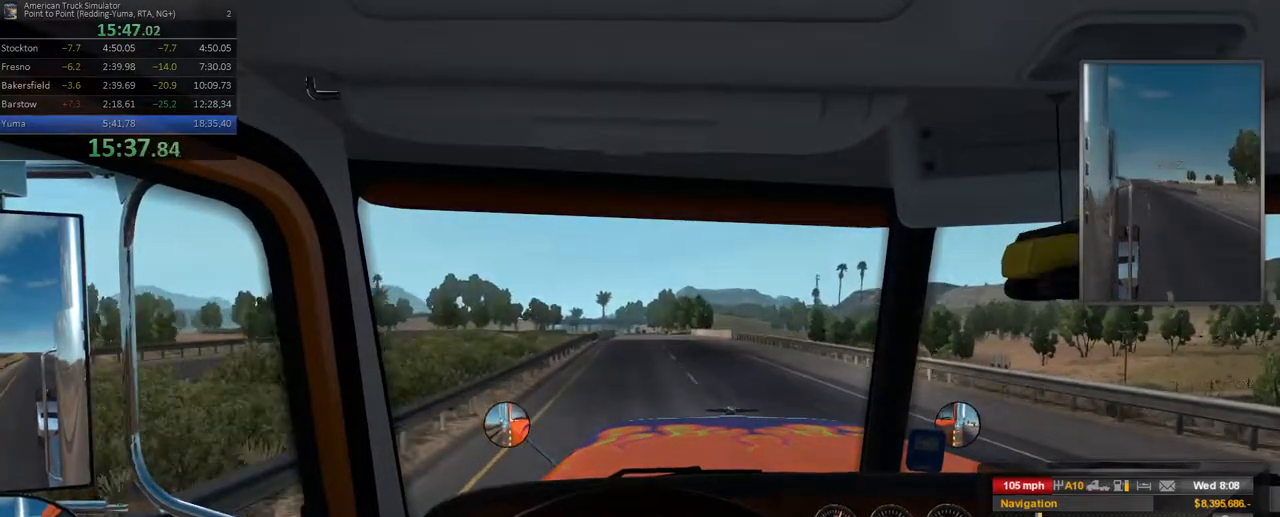
Gameplay with a controller (Xbox layout); each line is a JSON object with the inputs held at the frame after it. "events" lists button and stick changes between this image and that frame as [ms after this image, input, new state], when the widget could be followed in between. Not read: L3 R3.
{"buttons": [], "left_stick": "center", "right_stick": "center", "events": [[117, "left_stick", "left"], [200, "left_stick", "center"]]}
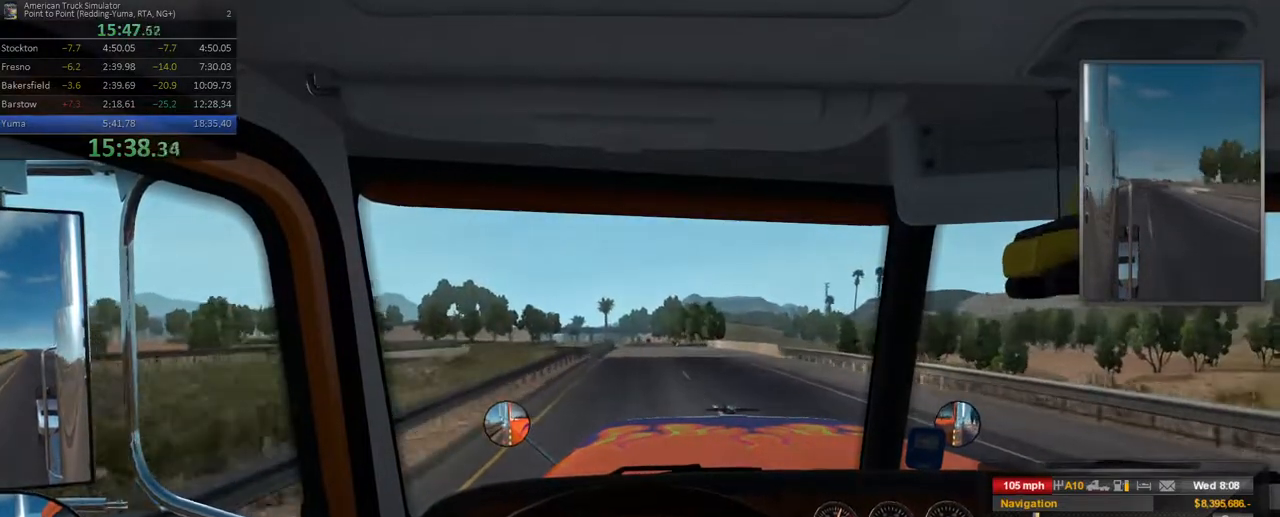
{"buttons": [], "left_stick": "center", "right_stick": "center", "events": []}
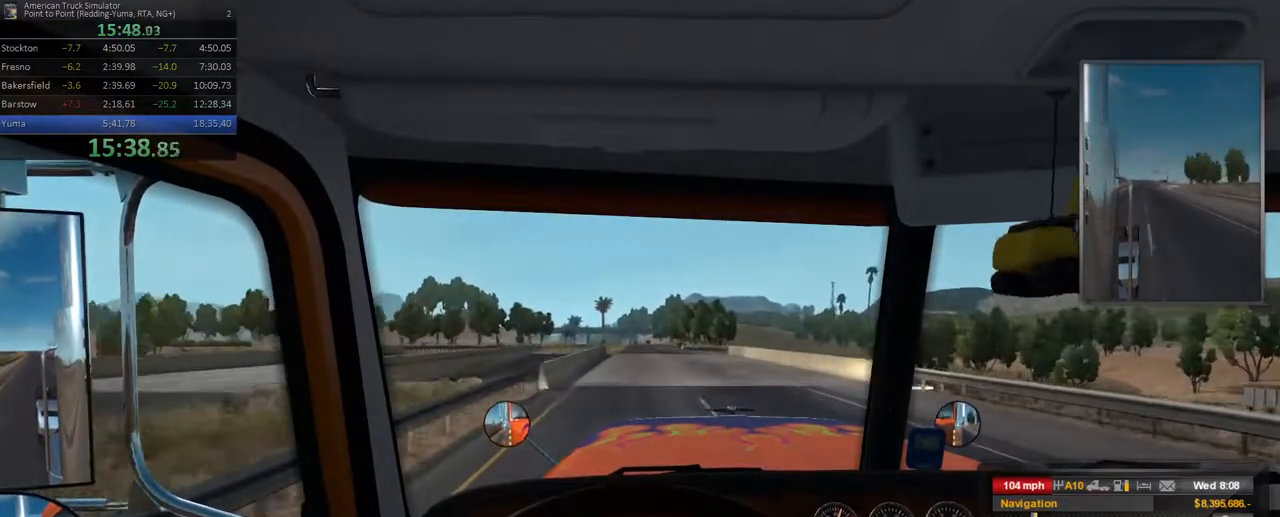
{"buttons": [], "left_stick": "center", "right_stick": "center", "events": []}
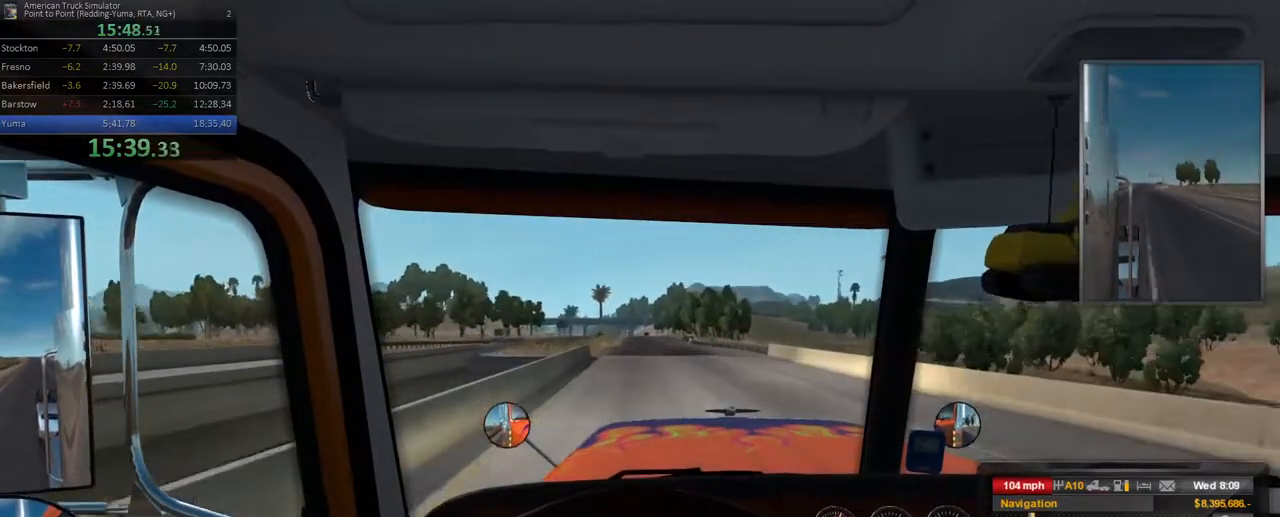
{"buttons": [], "left_stick": "center", "right_stick": "center", "events": [[133, "left_stick", "left"], [250, "left_stick", "center"]]}
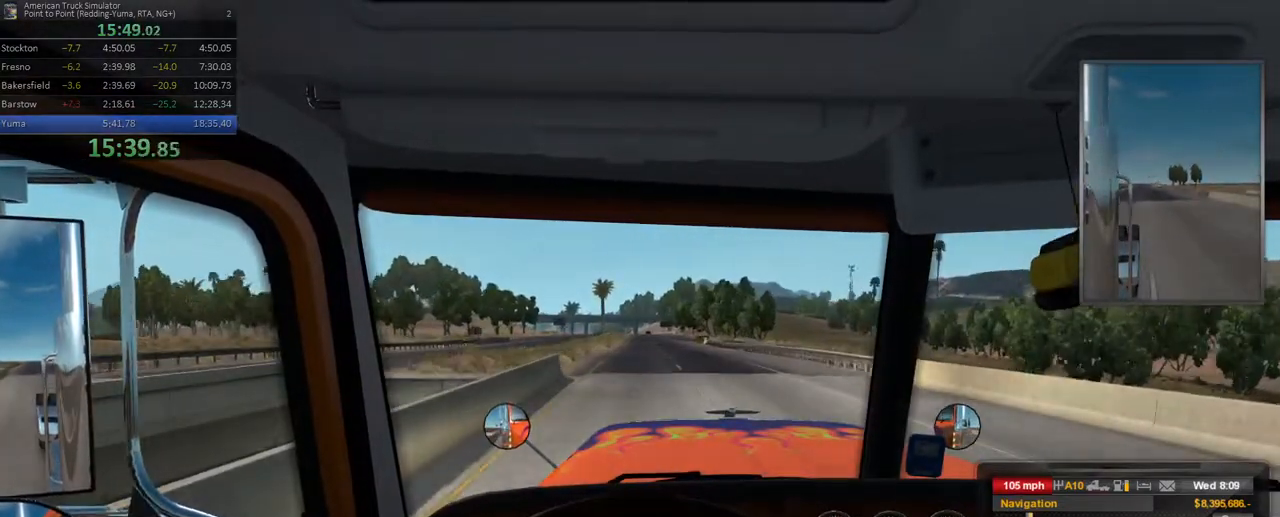
{"buttons": [], "left_stick": "center", "right_stick": "center", "events": [[350, "left_stick", "left"], [467, "left_stick", "center"]]}
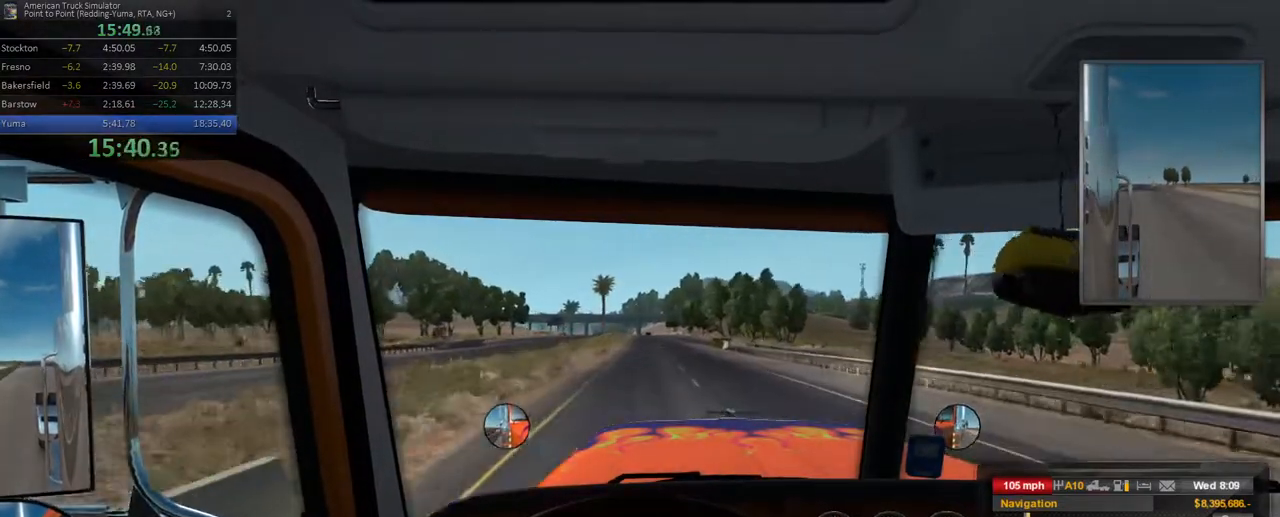
{"buttons": [], "left_stick": "center", "right_stick": "center", "events": []}
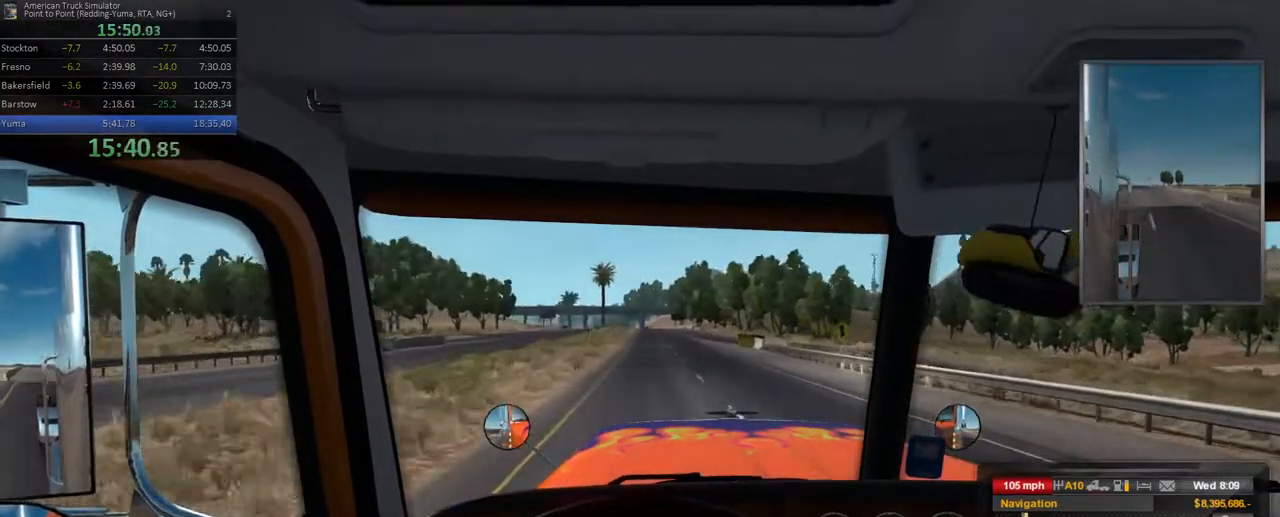
{"buttons": [], "left_stick": "center", "right_stick": "center", "events": []}